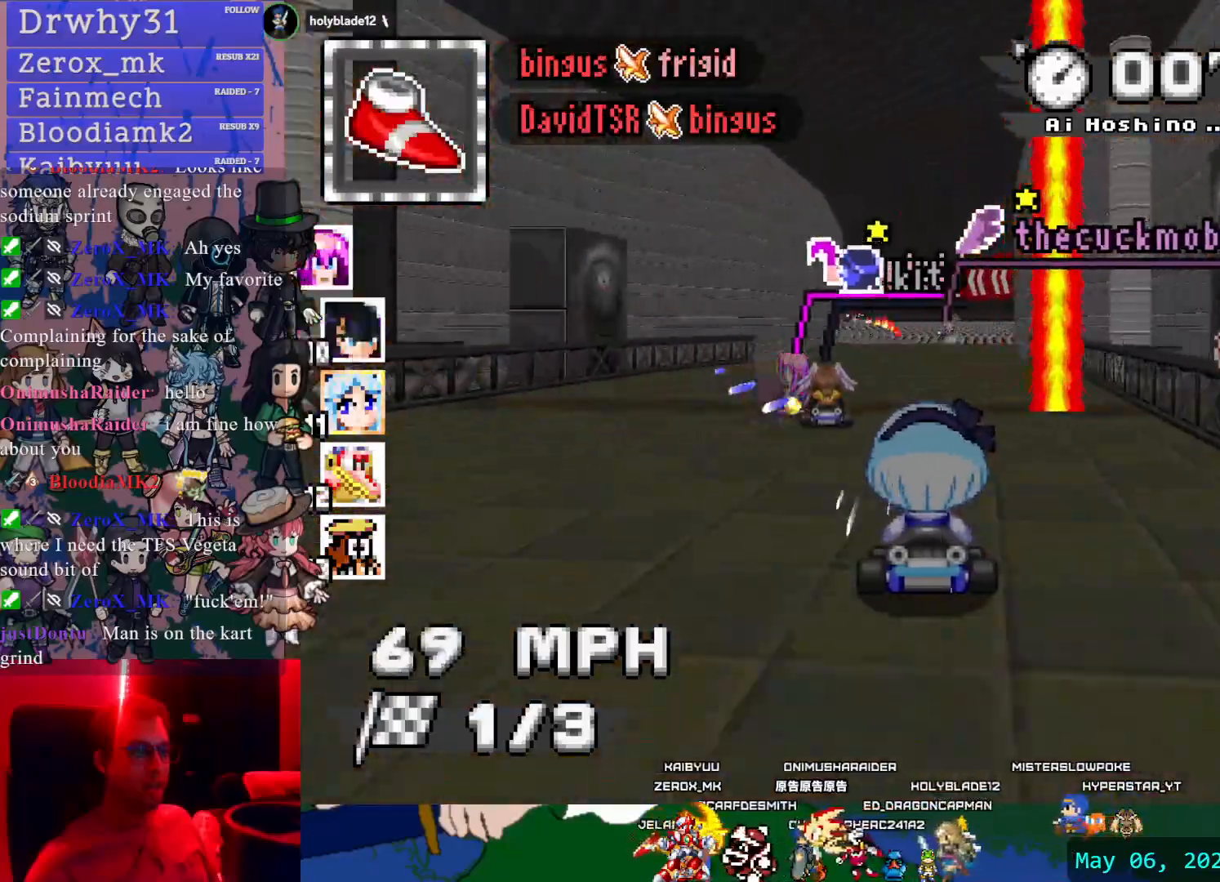
Gameplay with a controller (PlayStation layout); each line is a JSON object with the inputs held at the frame after it. "events" lists button and stick changes between this image and that frame as [ms after this image, input, new state], when the widget could be followed in between. Not read: DPAD_LEFT HOME L2 L3 R2 R3 SELECT START.
{"buttons": ["CROSS", "R1"], "left_stick": "left", "right_stick": "center", "events": [[17, "left_stick", "left"], [33, "R1", "down"], [233, "L1", "down"], [350, "L1", "up"]]}
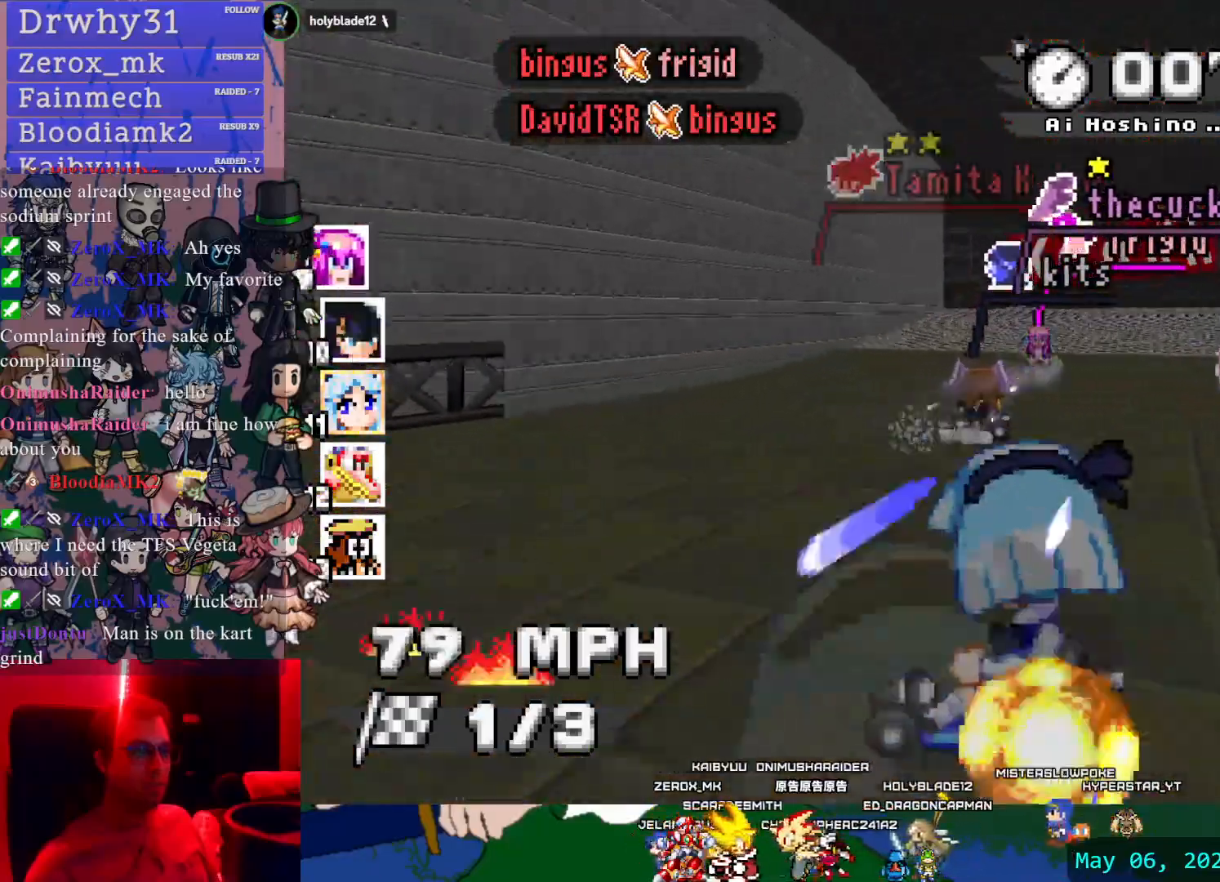
{"buttons": ["CROSS", "R1"], "left_stick": "center", "right_stick": "center", "events": [[283, "left_stick", "center"]]}
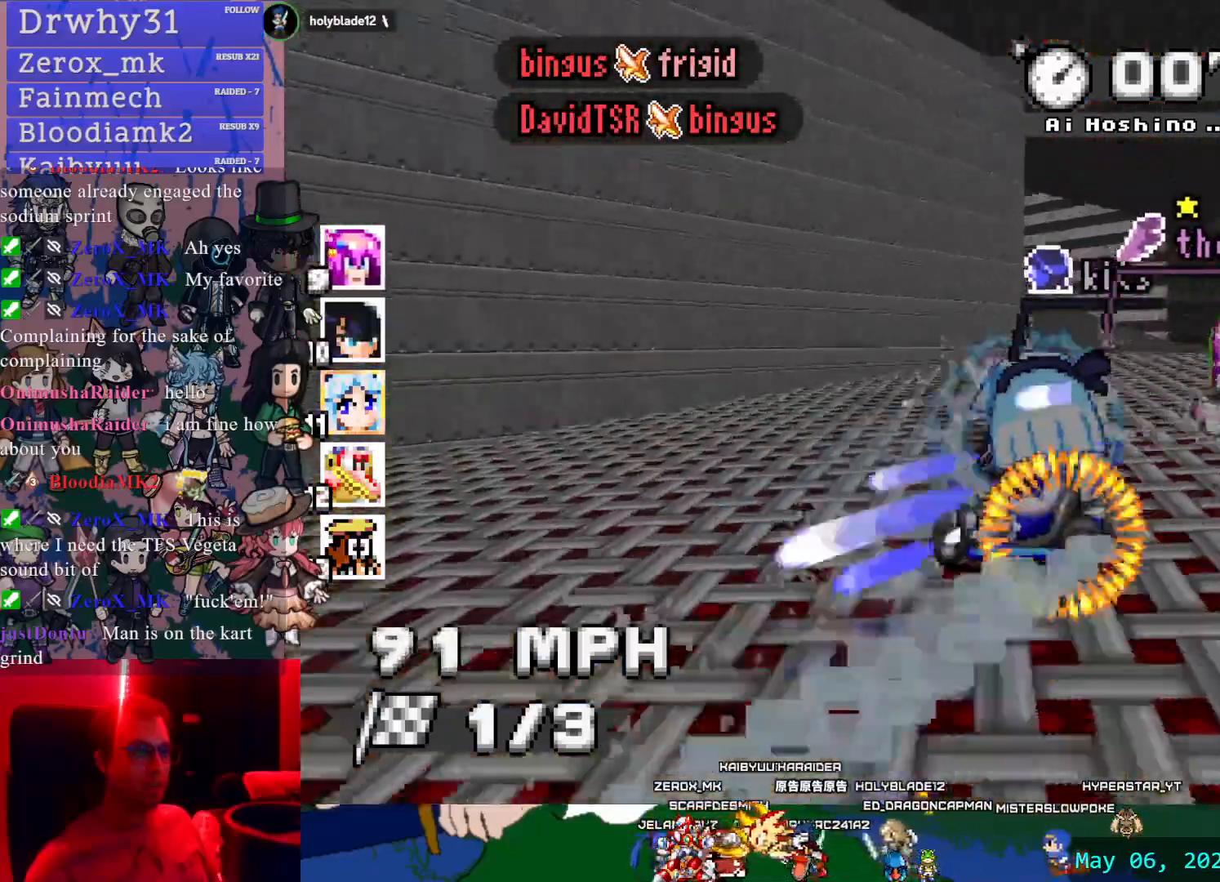
{"buttons": ["CROSS", "R1"], "left_stick": "center", "right_stick": "center", "events": []}
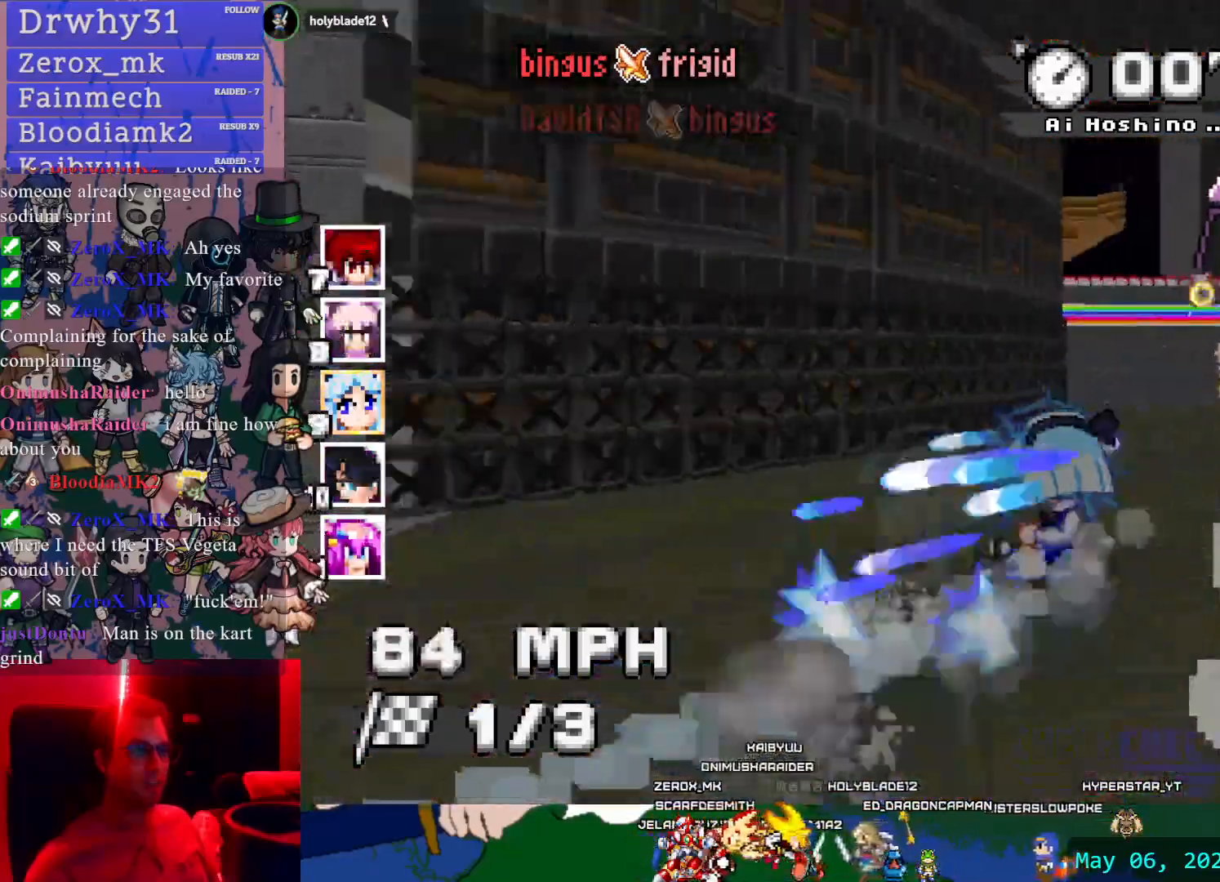
{"buttons": ["CROSS"], "left_stick": "center", "right_stick": "center", "events": [[17, "R1", "up"], [117, "left_stick", "down-right"], [283, "left_stick", "center"]]}
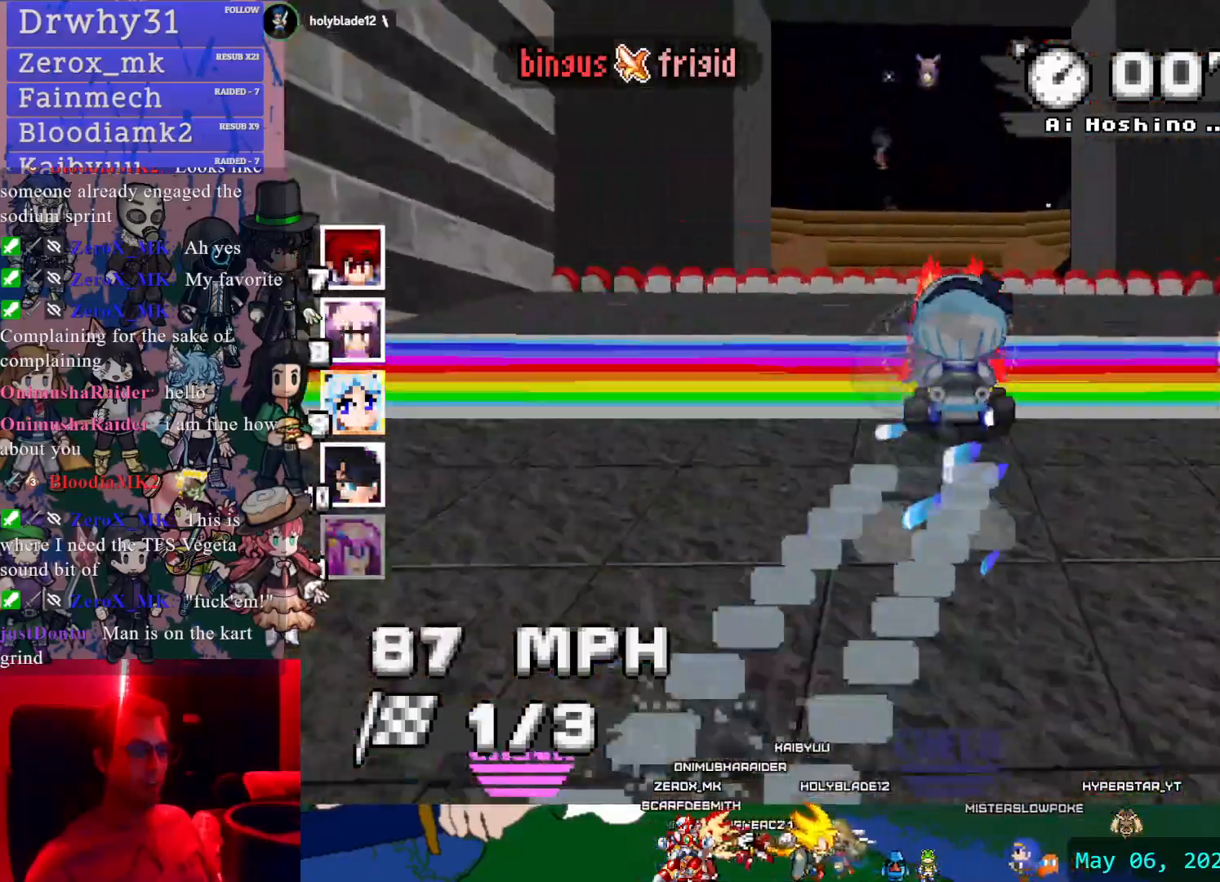
{"buttons": ["CROSS"], "left_stick": "center", "right_stick": "center", "events": []}
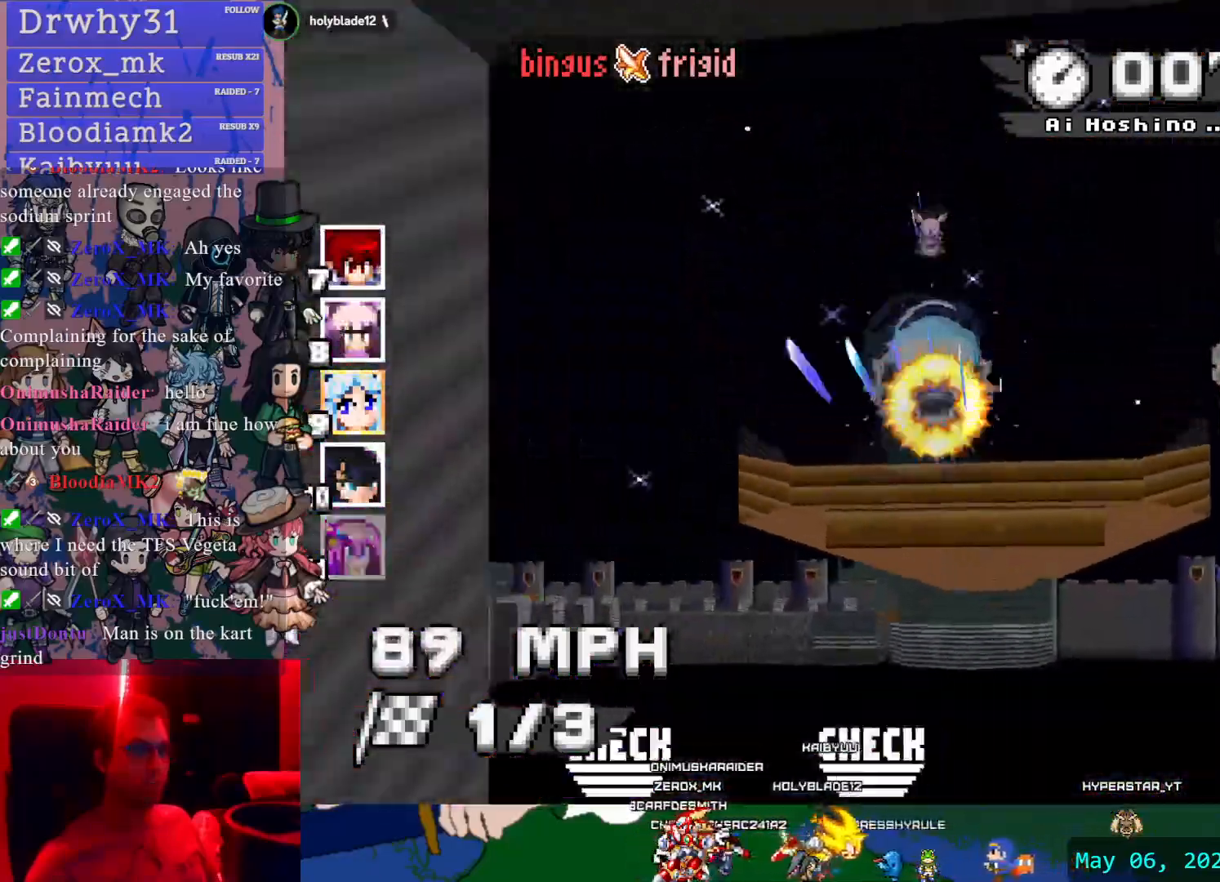
{"buttons": ["CROSS"], "left_stick": "center", "right_stick": "center", "events": [[217, "left_stick", "down-right"], [400, "left_stick", "center"]]}
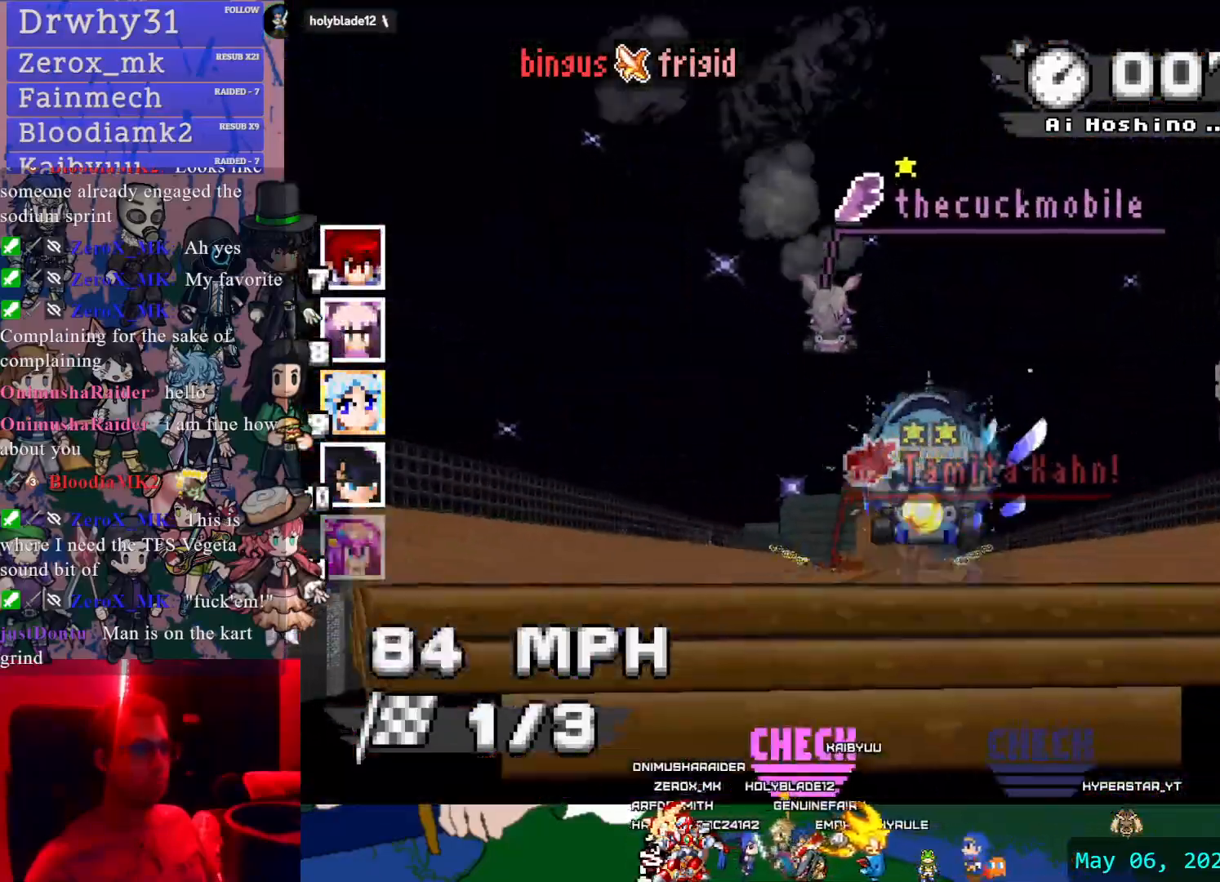
{"buttons": ["CROSS"], "left_stick": "center", "right_stick": "center", "events": []}
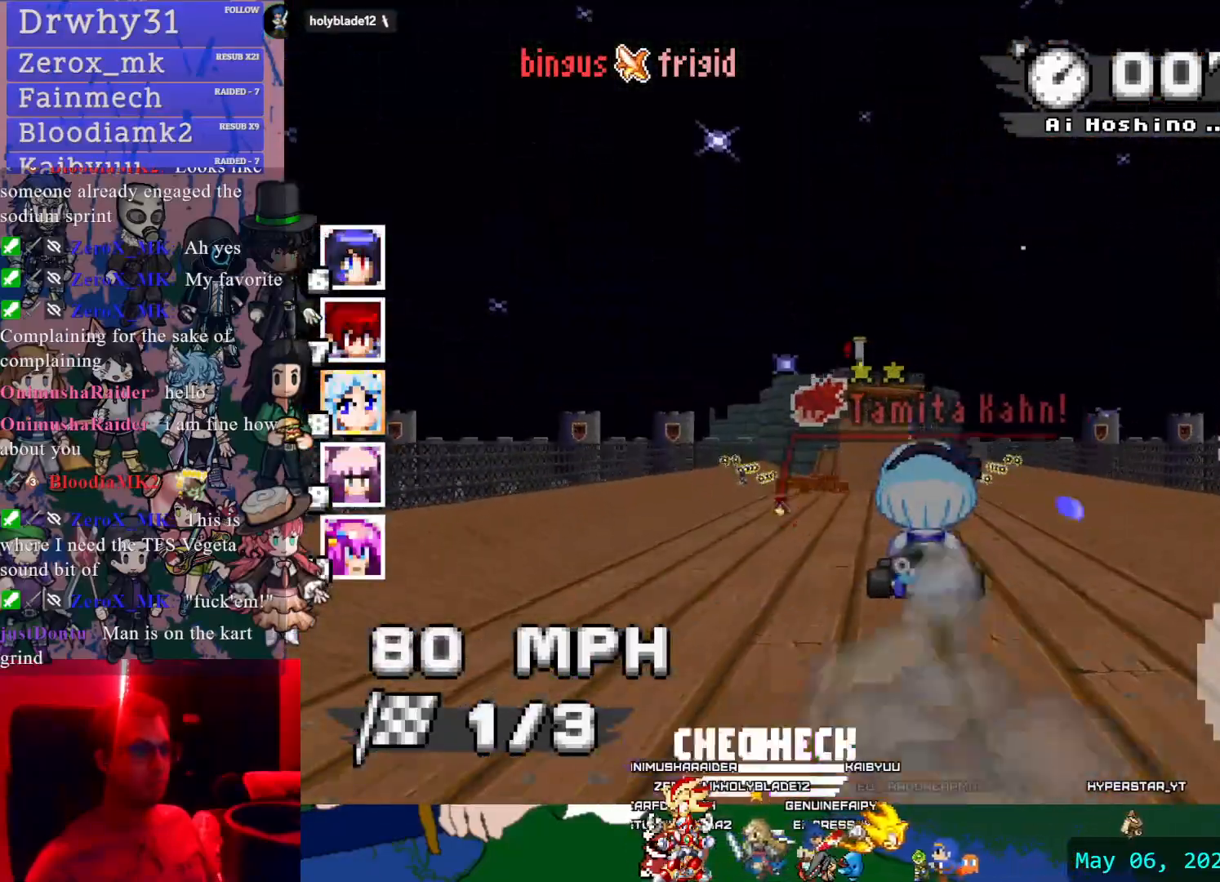
{"buttons": ["CROSS"], "left_stick": "center", "right_stick": "center", "events": [[150, "left_stick", "down-right"], [500, "left_stick", "center"]]}
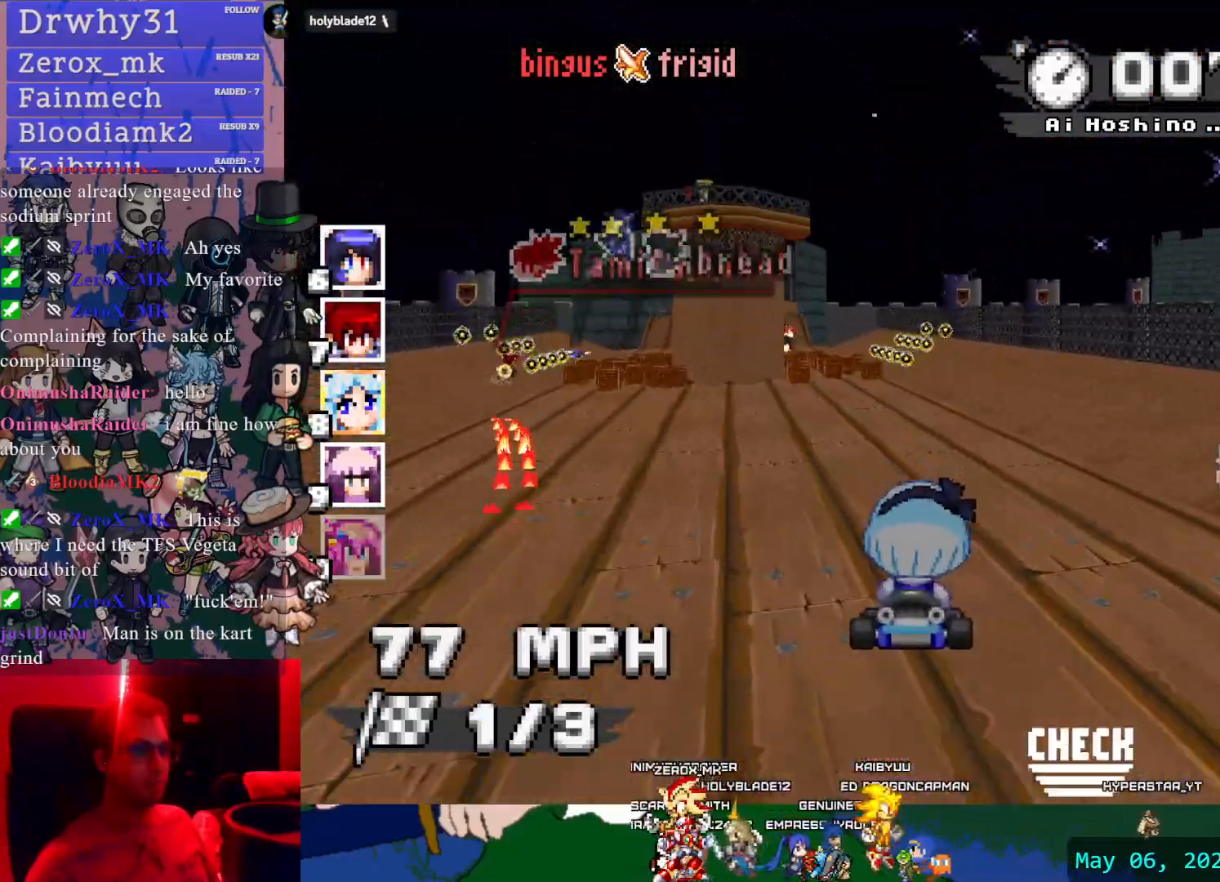
{"buttons": ["CROSS", "R1"], "left_stick": "right", "right_stick": "center"}
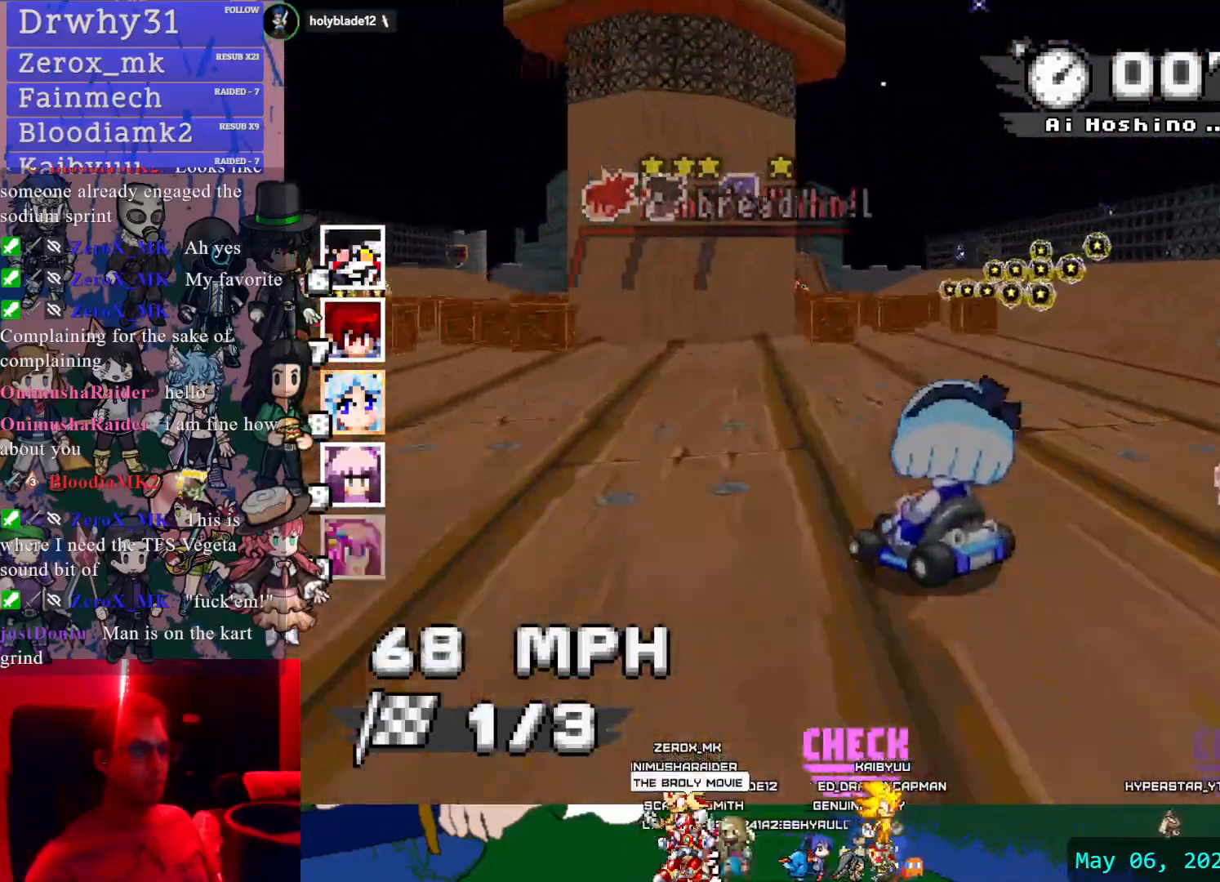
{"buttons": ["CROSS"], "left_stick": "left", "right_stick": "center", "events": [[83, "left_stick", "center"], [450, "R1", "up"], [483, "left_stick", "left"]]}
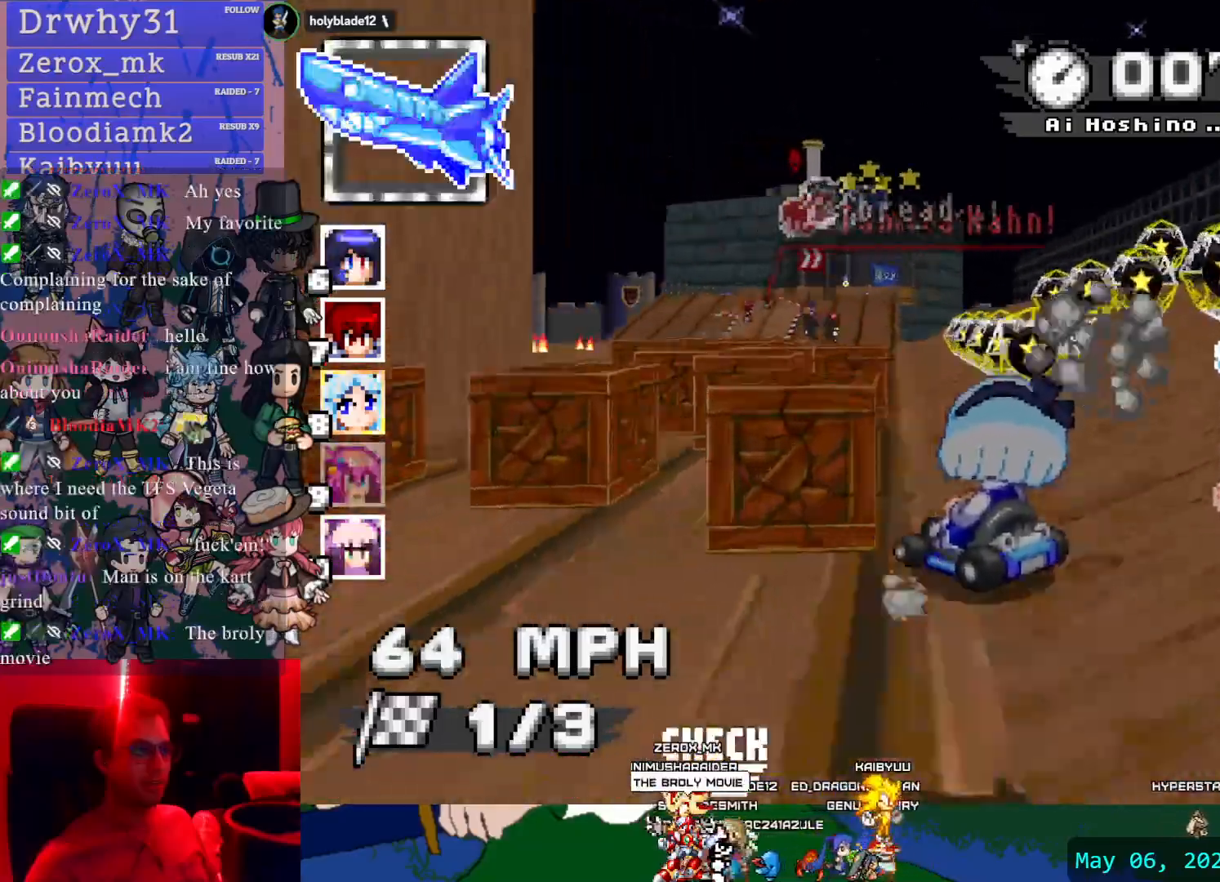
{"buttons": ["CROSS"], "left_stick": "center", "right_stick": "center", "events": [[117, "left_stick", "center"]]}
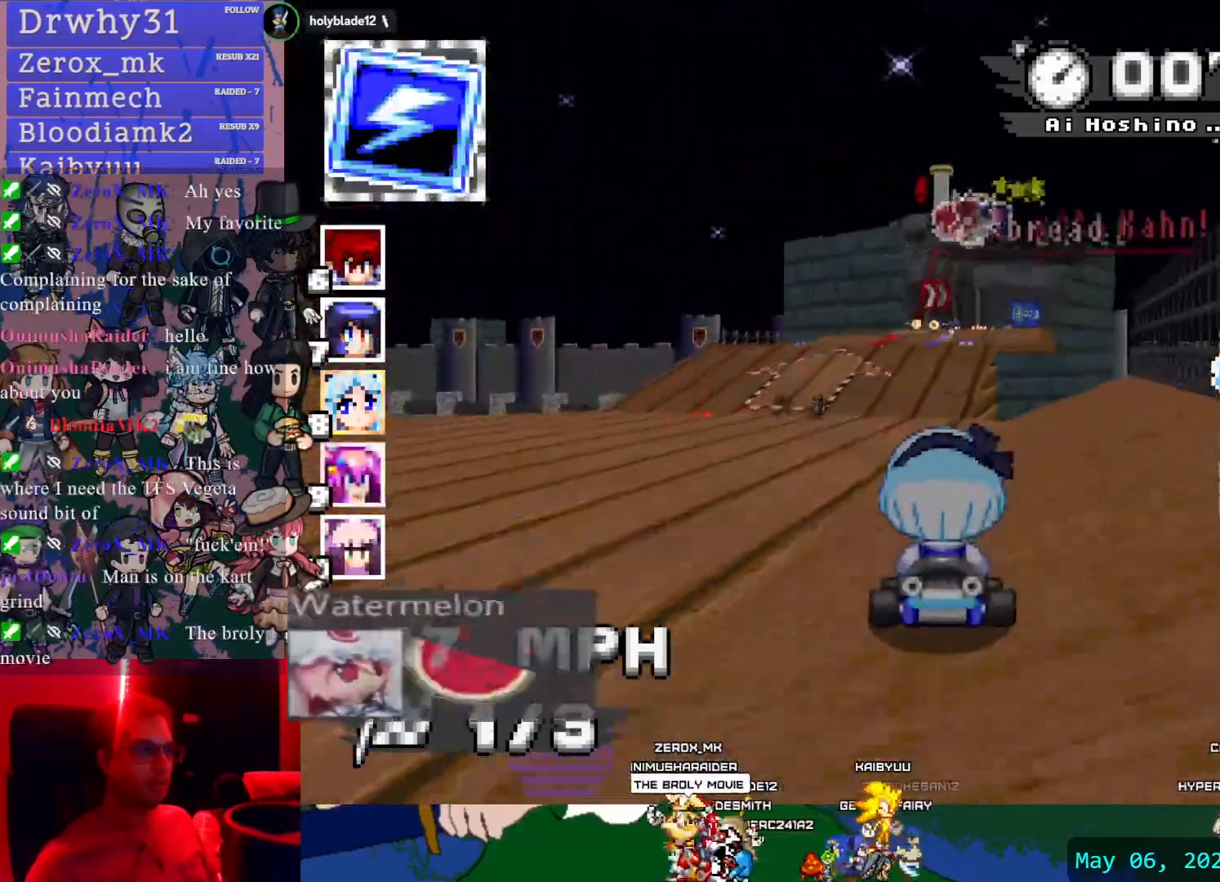
{"buttons": ["CROSS"], "left_stick": "center", "right_stick": "center", "events": [[100, "left_stick", "down-right"], [300, "left_stick", "center"]]}
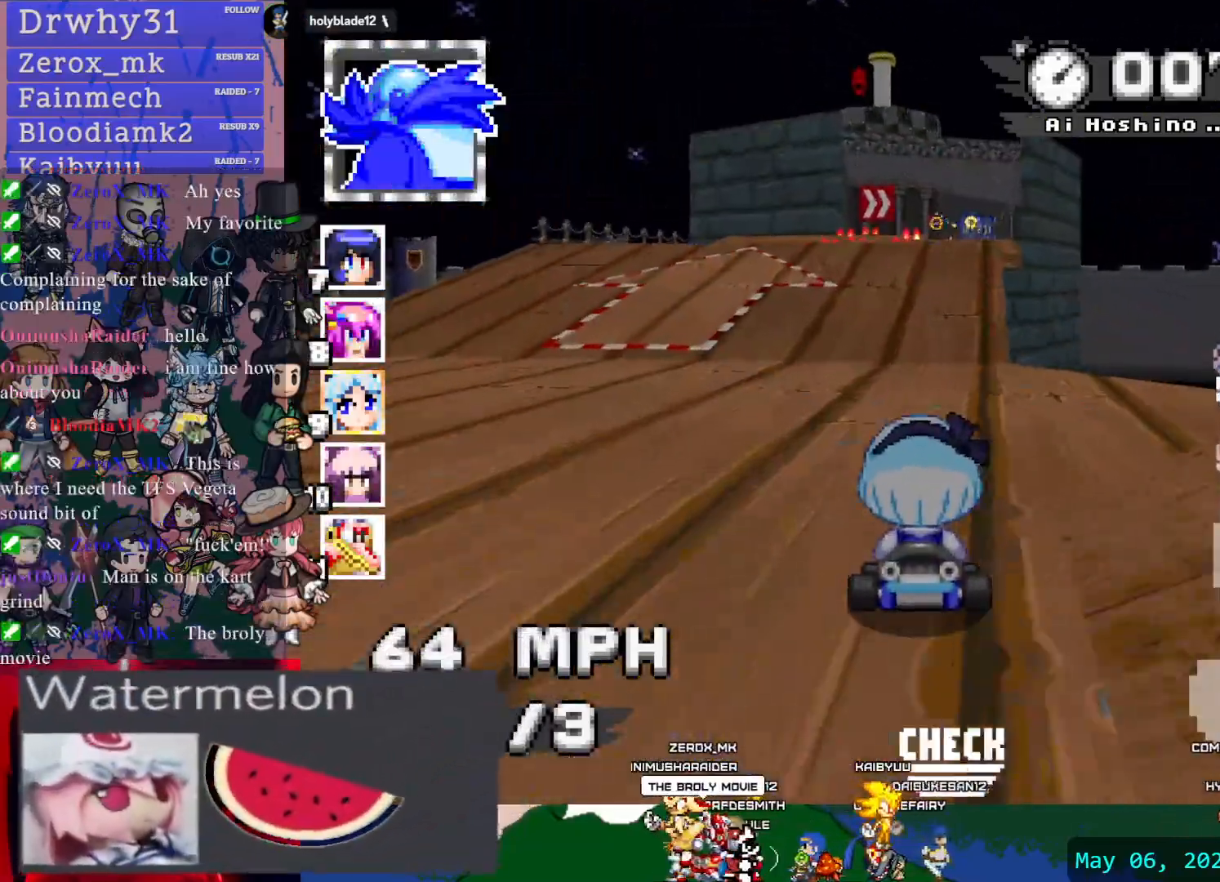
{"buttons": ["CROSS"], "left_stick": "left", "right_stick": "center", "events": [[417, "left_stick", "left"]]}
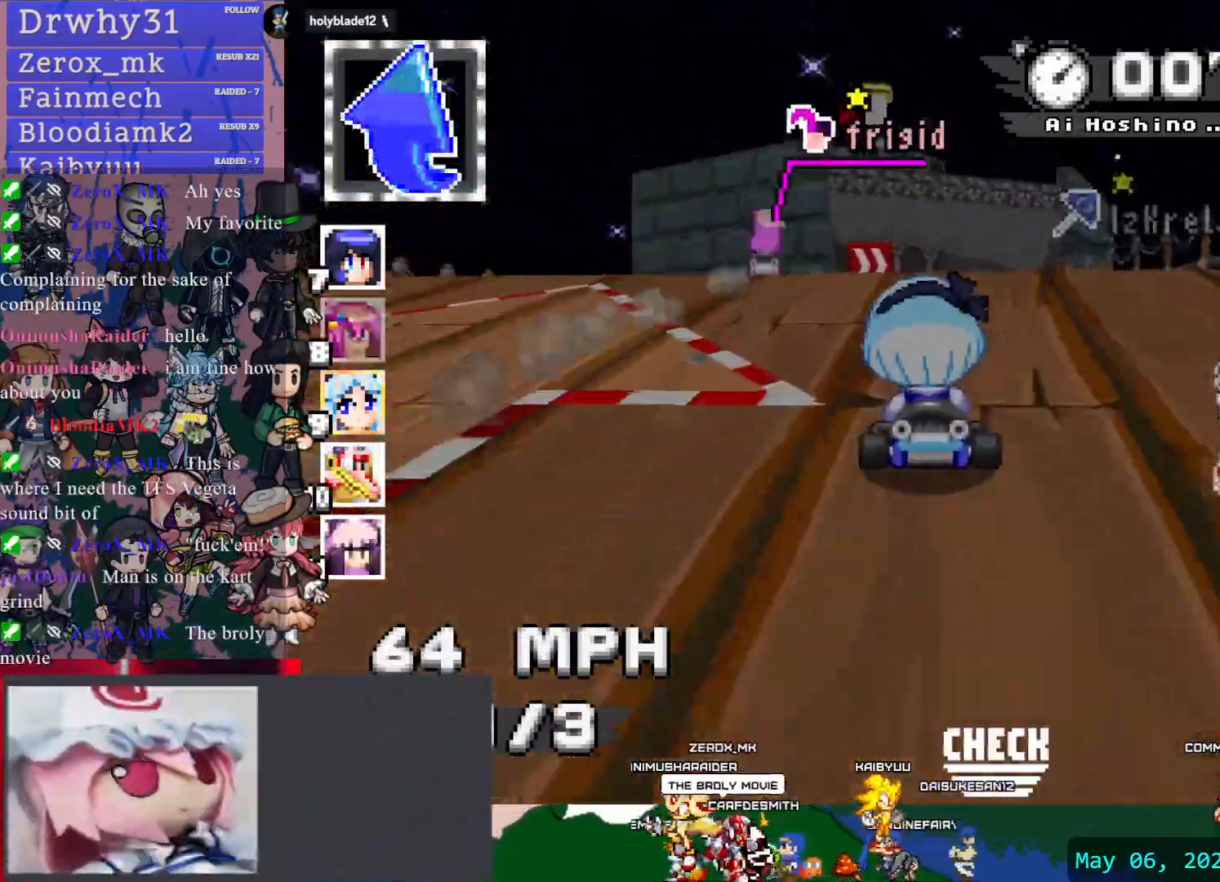
{"buttons": ["CROSS"], "left_stick": "center", "right_stick": "center", "events": [[50, "left_stick", "center"], [133, "left_stick", "down-right"], [350, "left_stick", "center"]]}
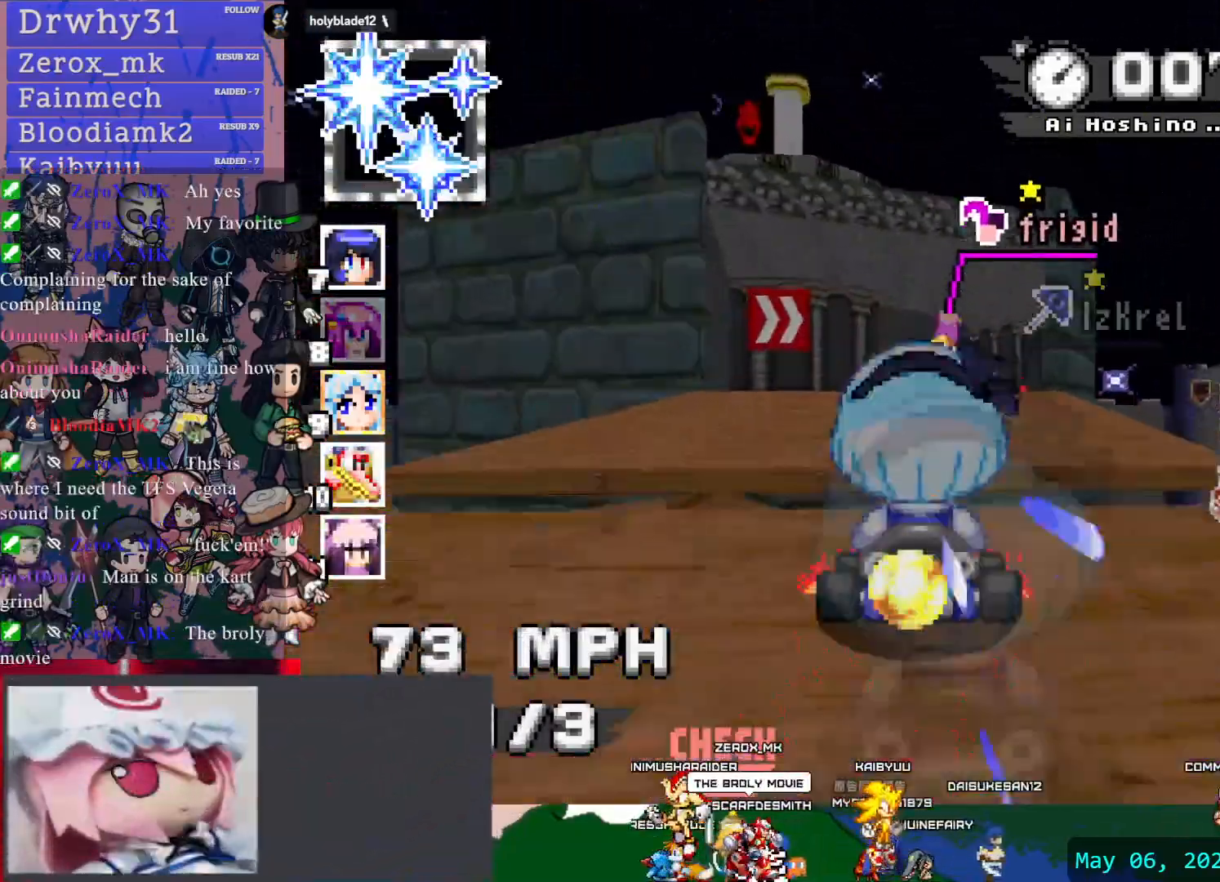
{"buttons": ["CROSS"], "left_stick": "center", "right_stick": "center", "events": [[183, "left_stick", "down-right"], [333, "left_stick", "center"]]}
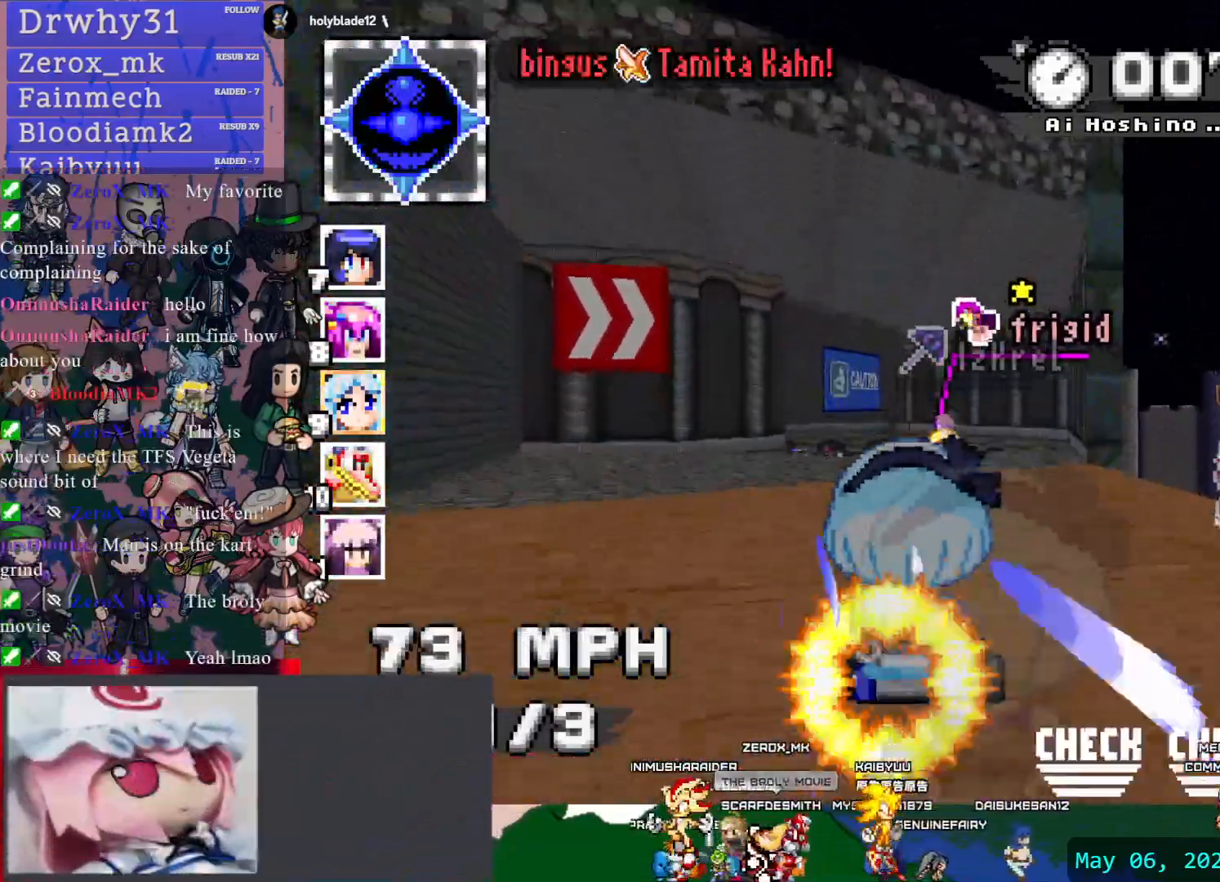
{"buttons": ["CROSS", "CIRCLE", "R1"], "left_stick": "left", "right_stick": "center", "events": [[33, "R1", "down"], [33, "left_stick", "left"], [467, "CIRCLE", "down"]]}
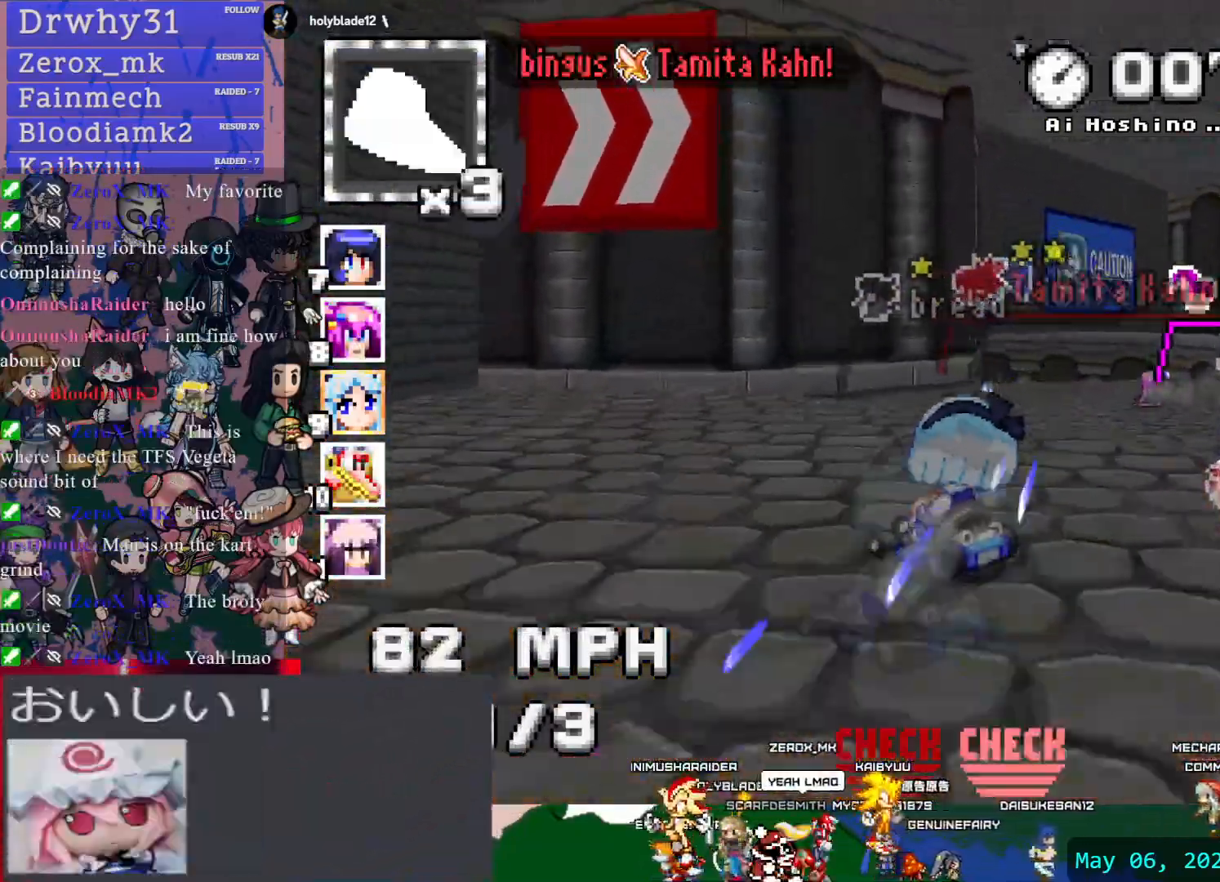
{"buttons": ["CROSS", "CIRCLE", "R1"], "left_stick": "left", "right_stick": "center", "events": []}
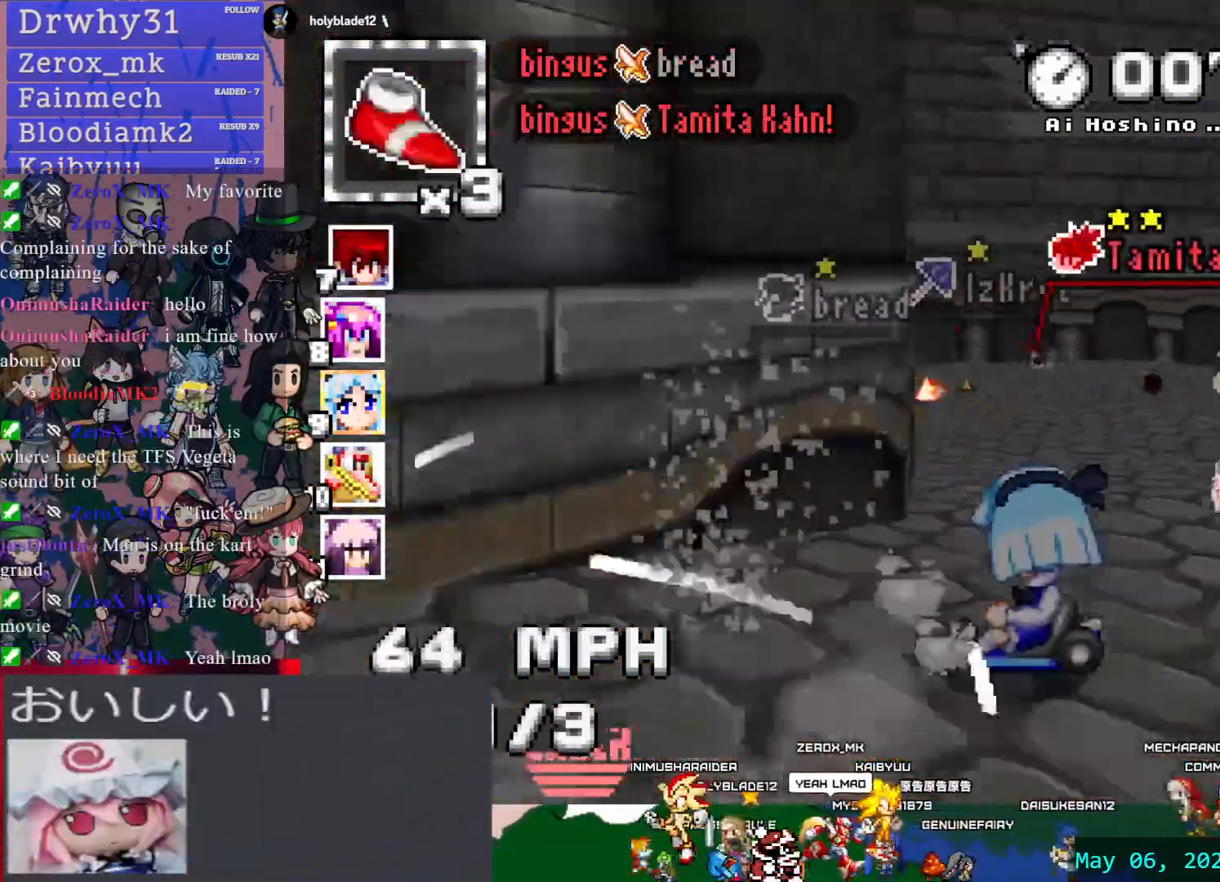
{"buttons": ["CROSS", "R1"], "left_stick": "left", "right_stick": "center", "events": [[33, "CIRCLE", "up"]]}
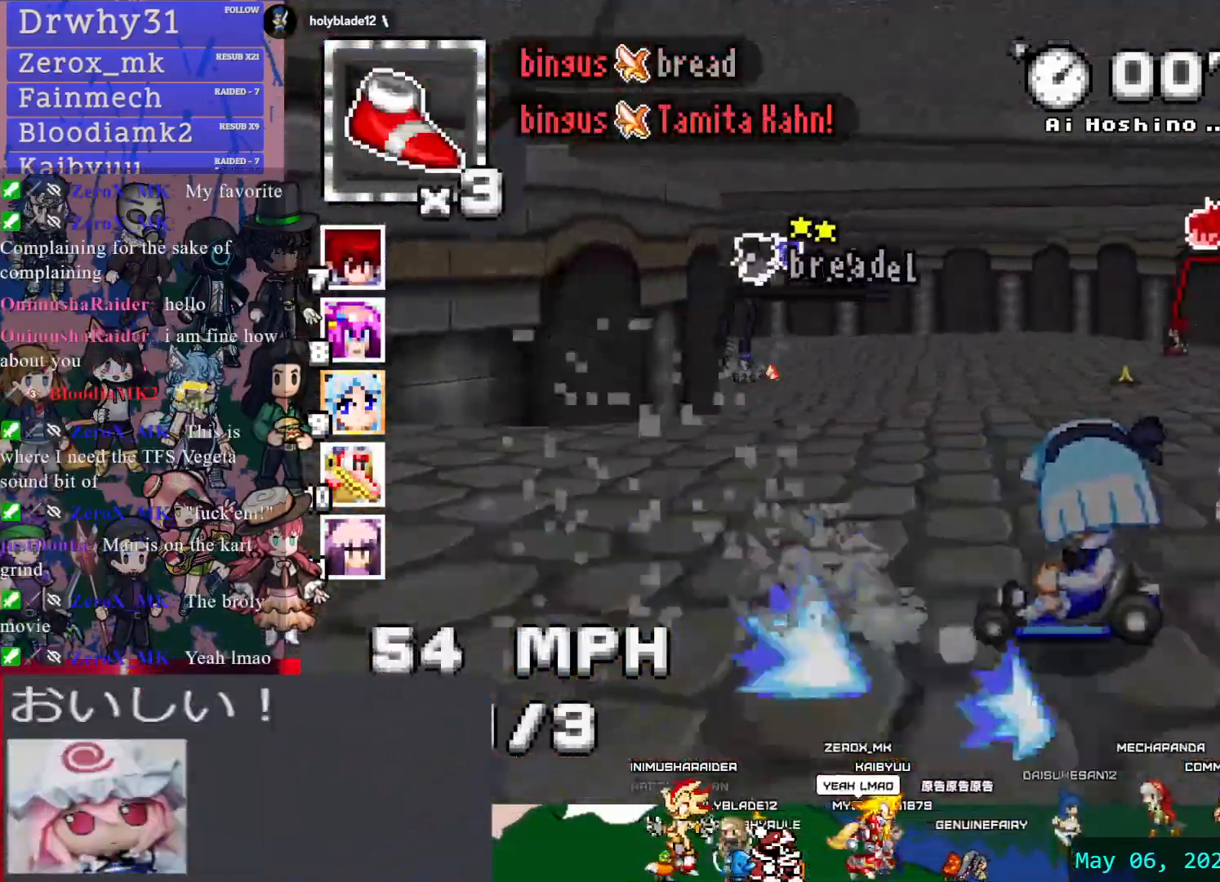
{"buttons": ["CROSS", "R1"], "left_stick": "center", "right_stick": "center", "events": [[33, "CIRCLE", "down"], [117, "CIRCLE", "up"], [500, "left_stick", "center"]]}
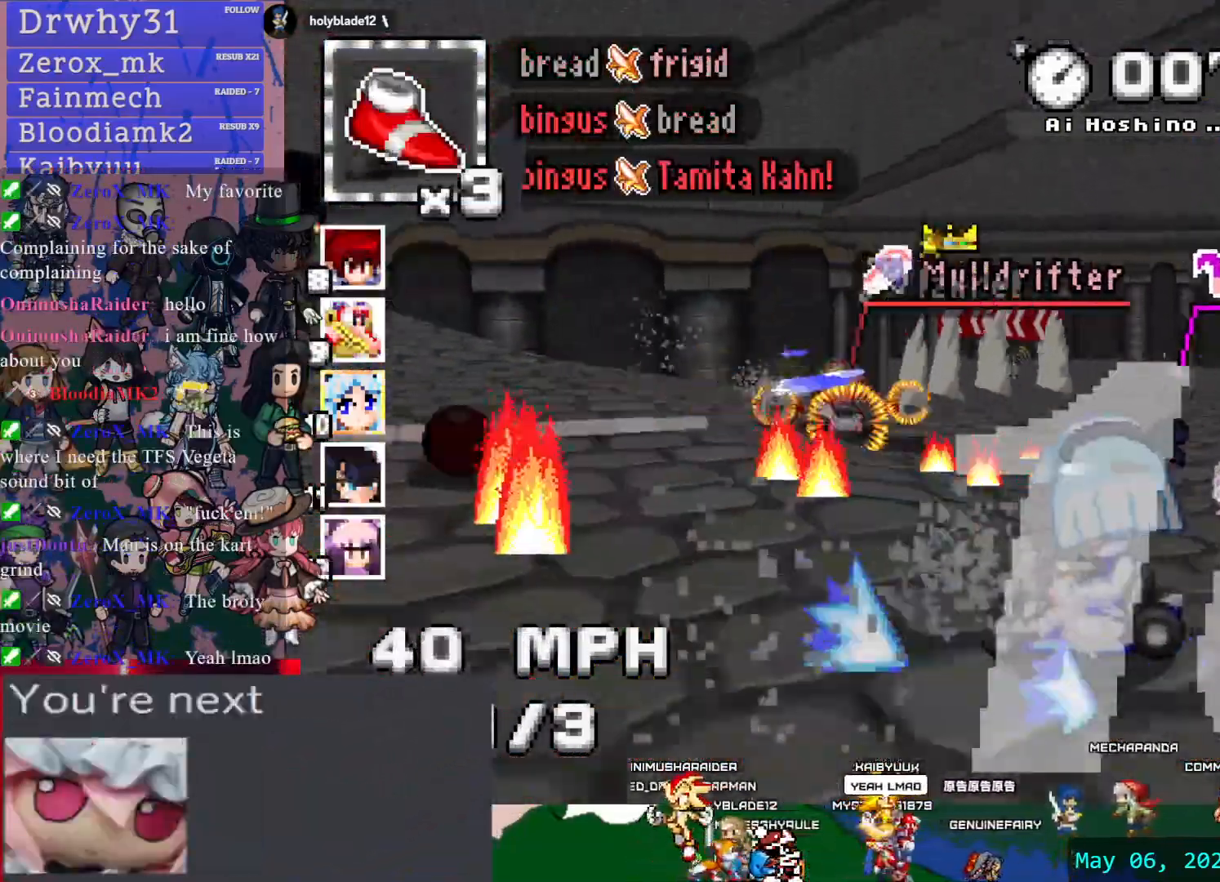
{"buttons": ["CROSS", "R1"], "left_stick": "down-right", "right_stick": "center", "events": [[267, "left_stick", "down-right"]]}
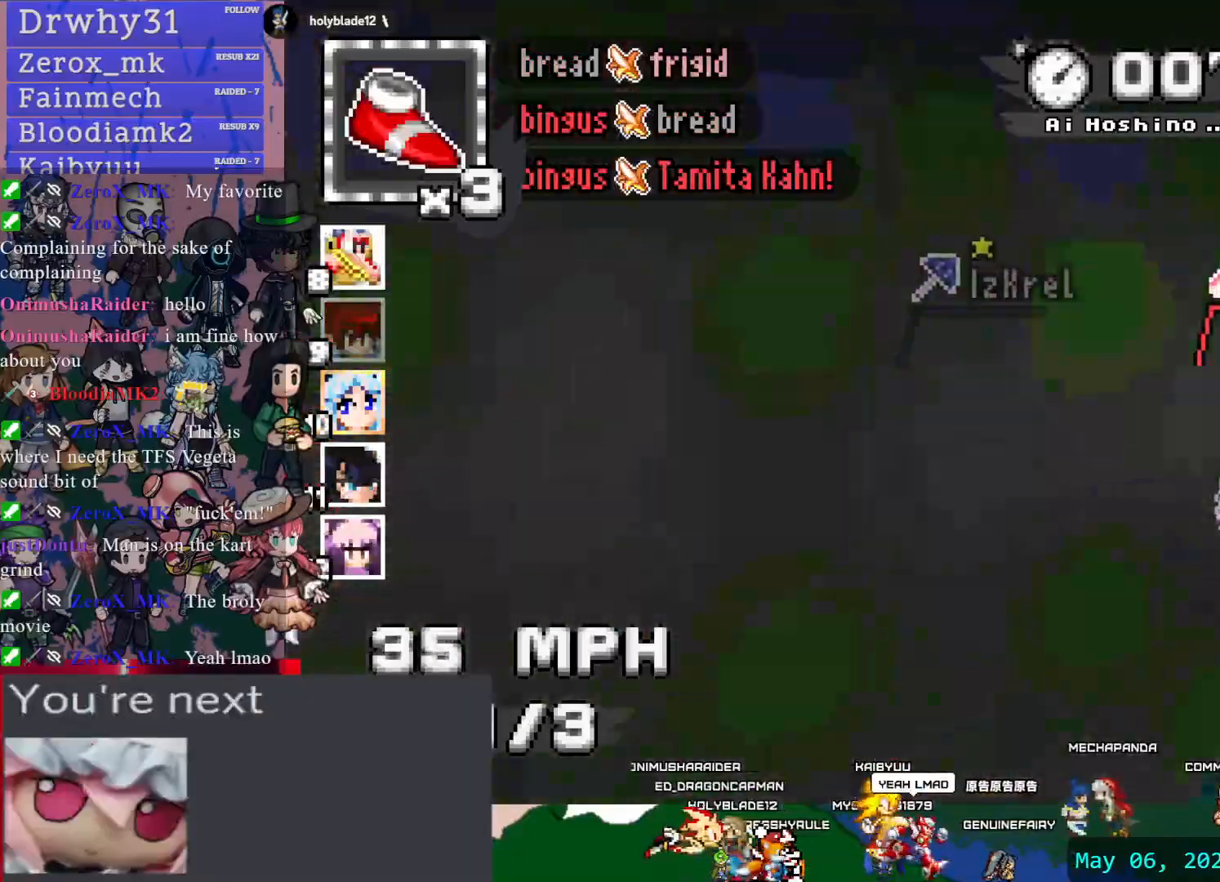
{"buttons": ["CROSS", "R1"], "left_stick": "down-right", "right_stick": "center", "events": [[333, "left_stick", "center"], [450, "left_stick", "down-right"]]}
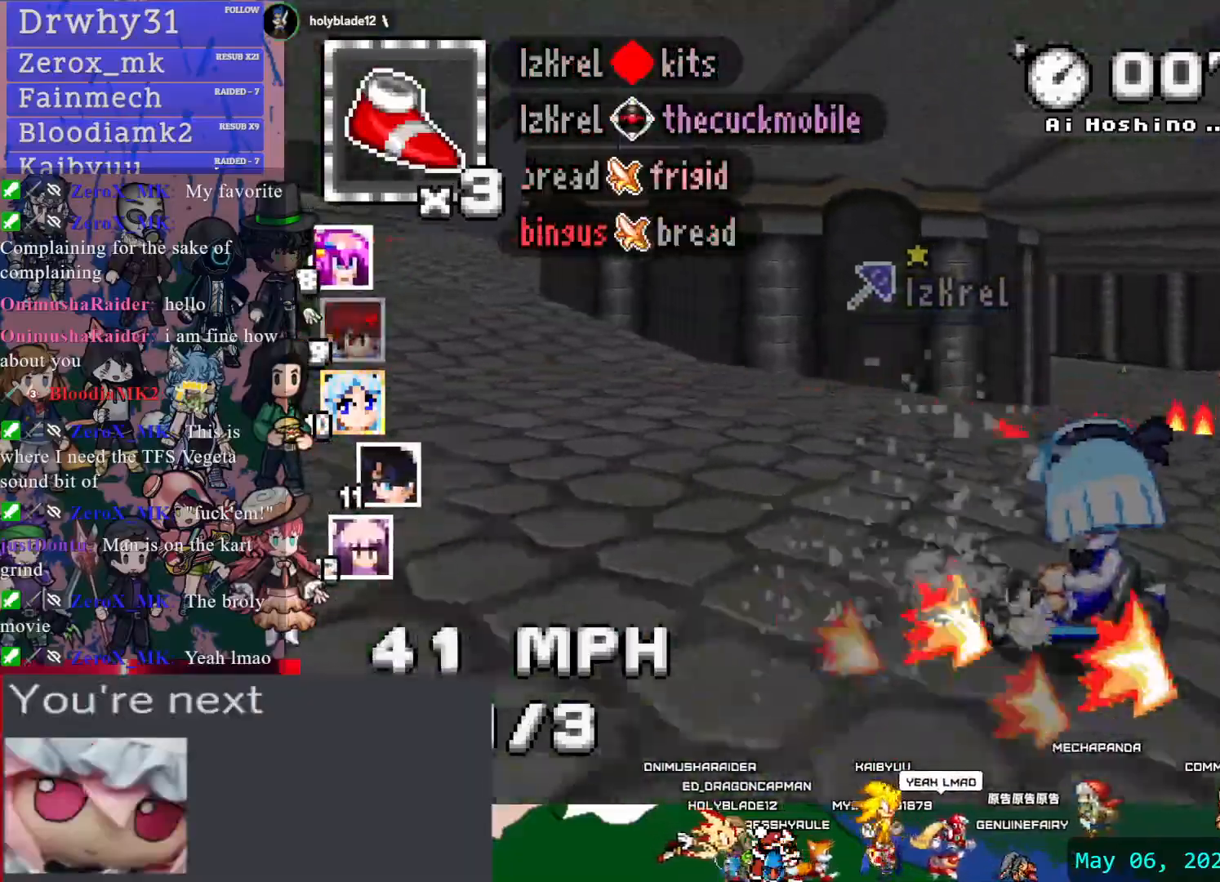
{"buttons": ["CROSS", "R1"], "left_stick": "left", "right_stick": "center", "events": [[100, "left_stick", "center"], [433, "left_stick", "left"]]}
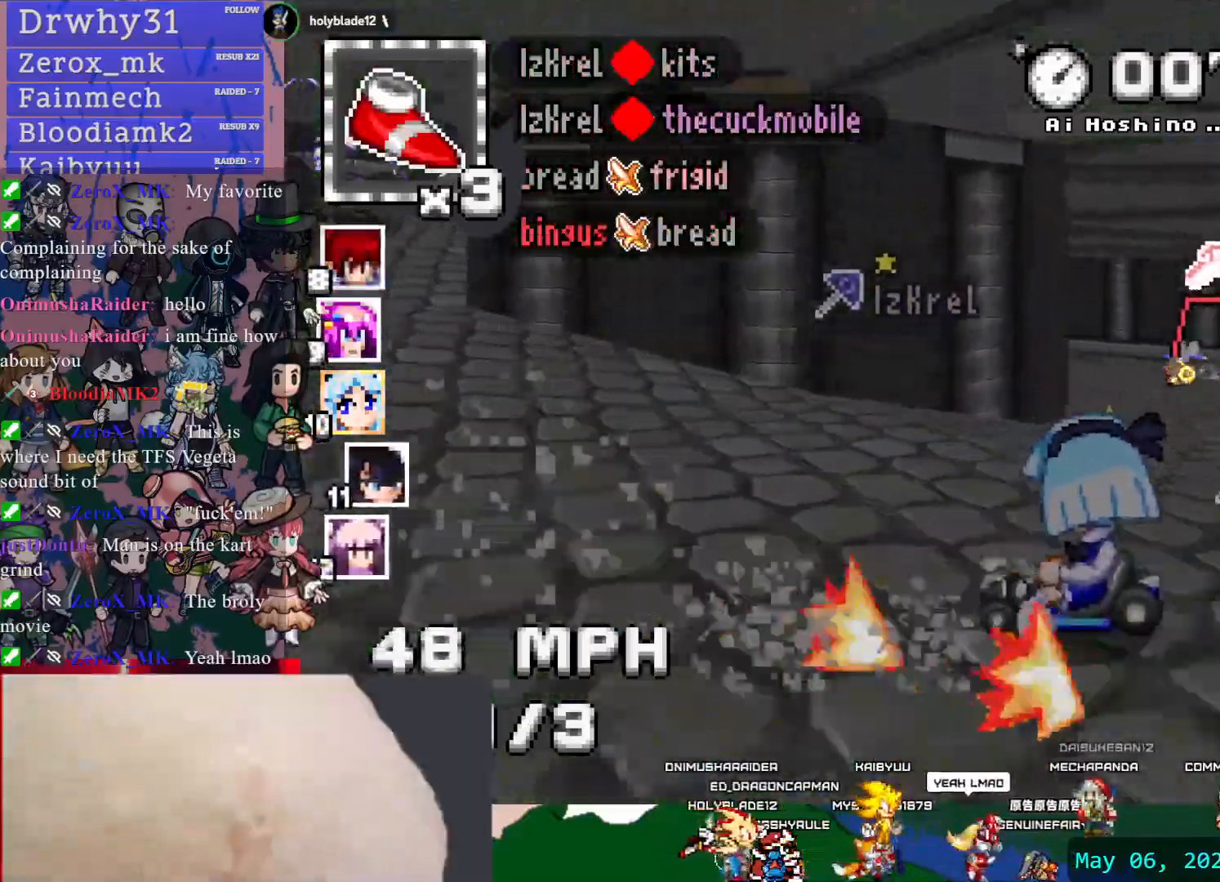
{"buttons": ["CROSS", "R1"], "left_stick": "left", "right_stick": "center", "events": [[250, "left_stick", "center"], [383, "DPAD_DOWN", "down"], [467, "left_stick", "left"], [500, "DPAD_DOWN", "up"]]}
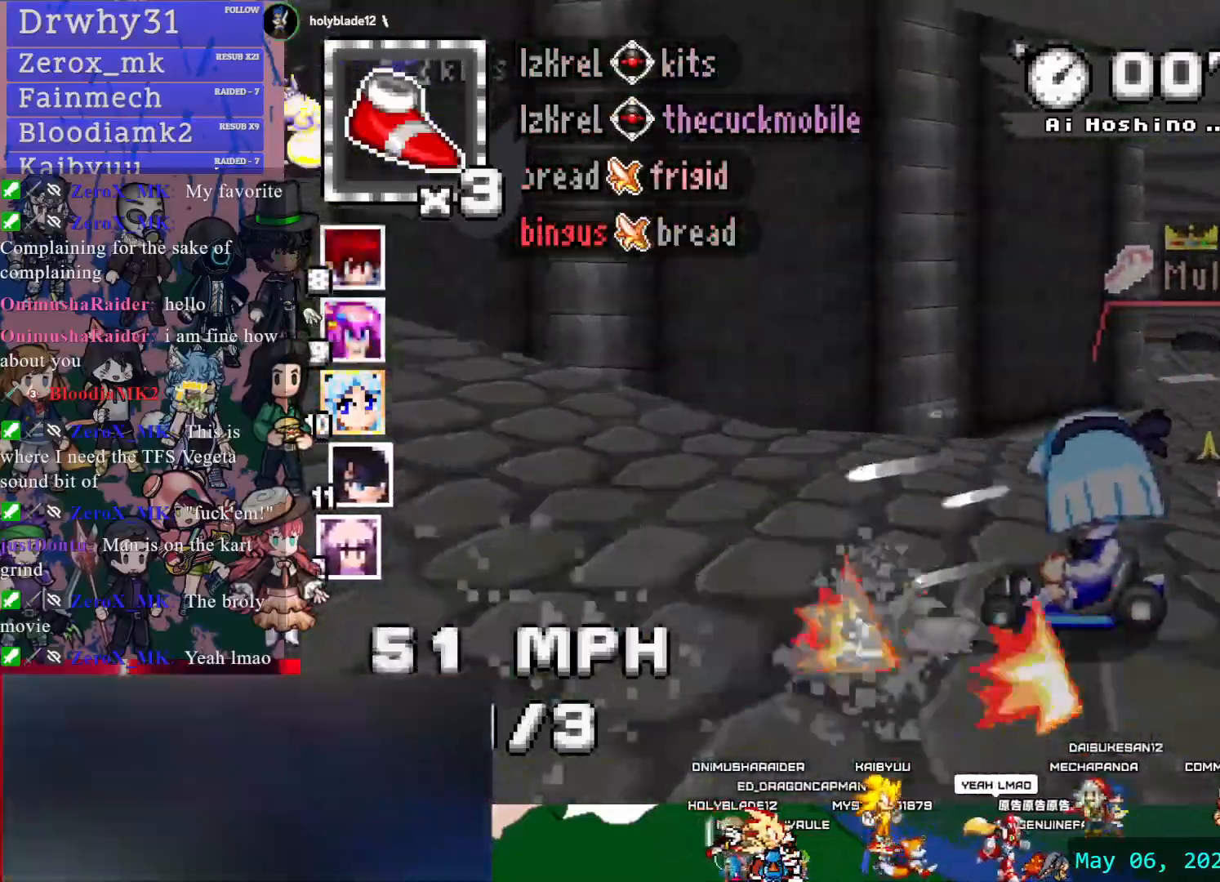
{"buttons": ["CROSS", "R1"], "left_stick": "left", "right_stick": "center", "events": []}
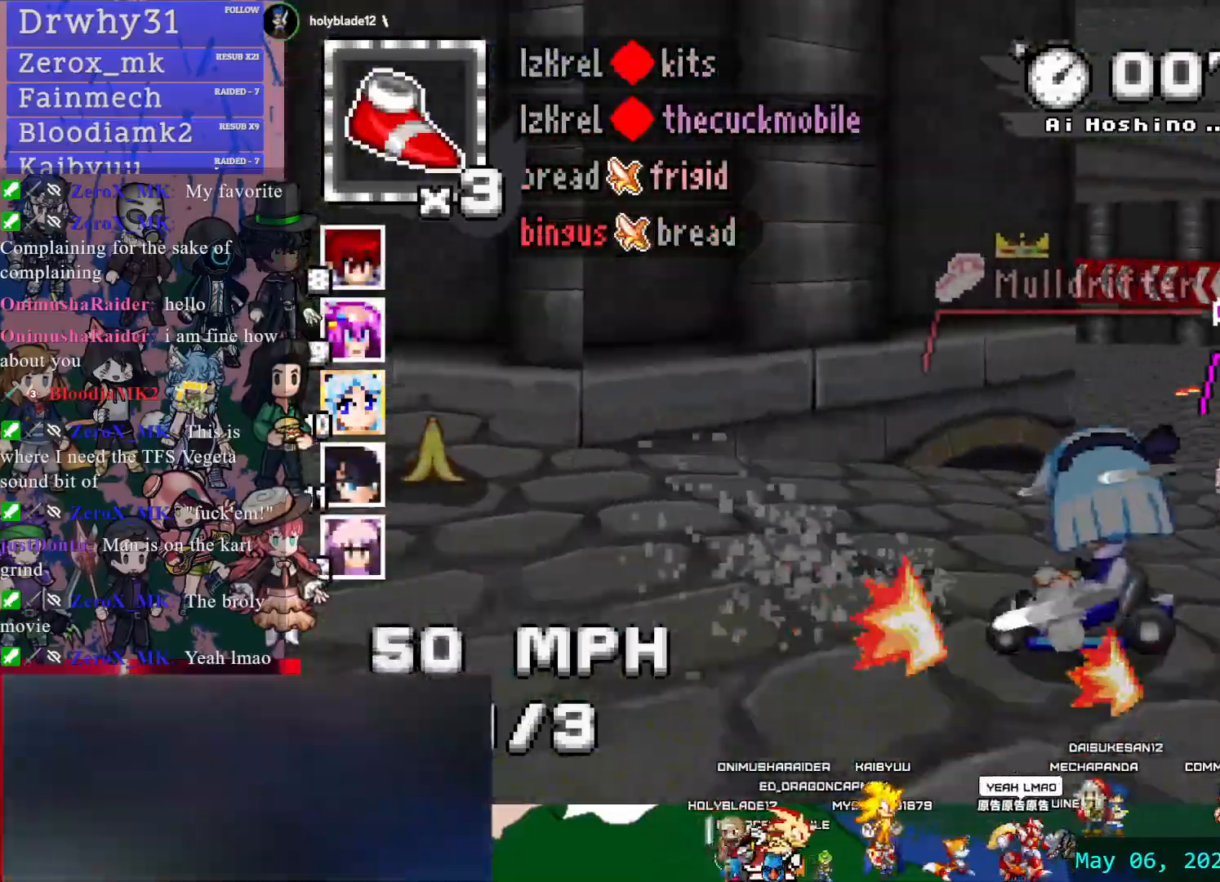
{"buttons": ["CROSS", "R1"], "left_stick": "left", "right_stick": "center", "events": []}
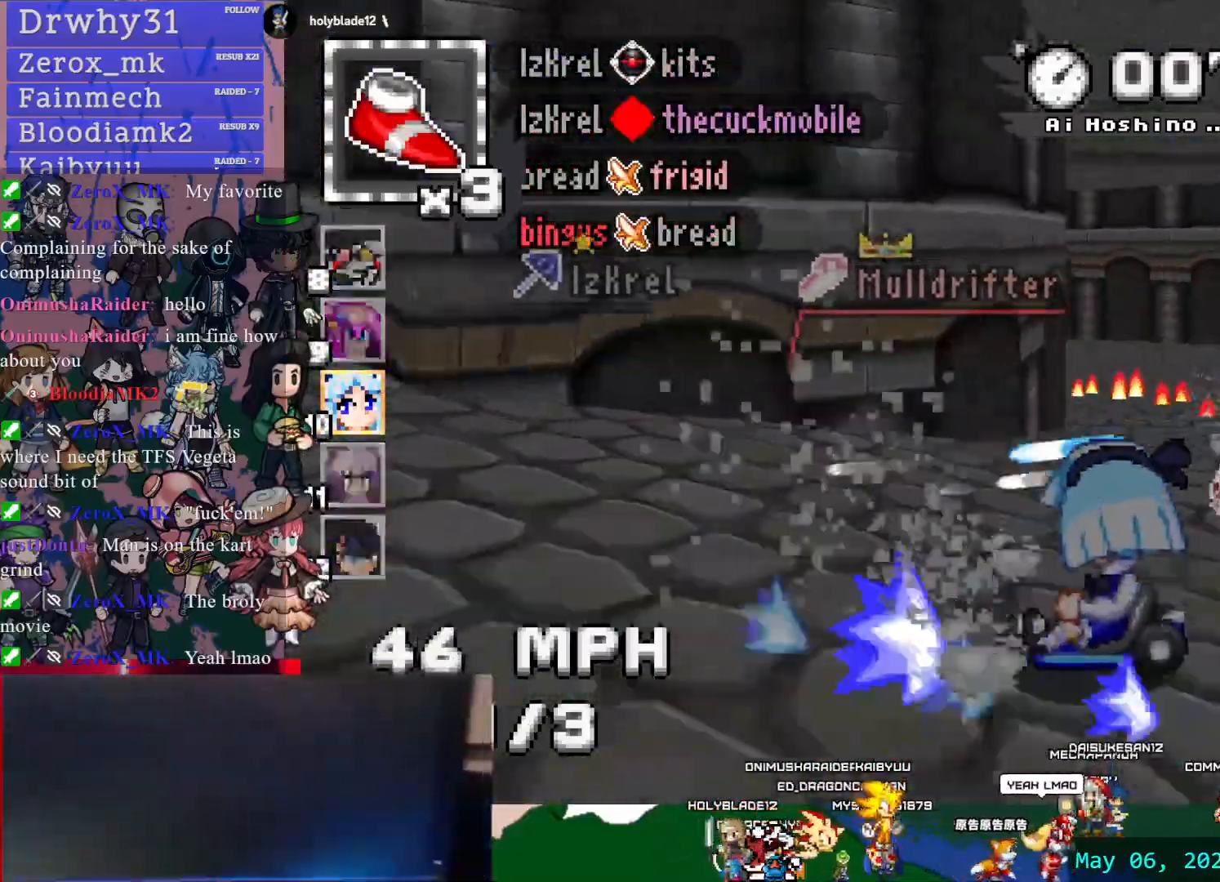
{"buttons": ["CROSS", "R1"], "left_stick": "center", "right_stick": "center", "events": [[150, "left_stick", "center"]]}
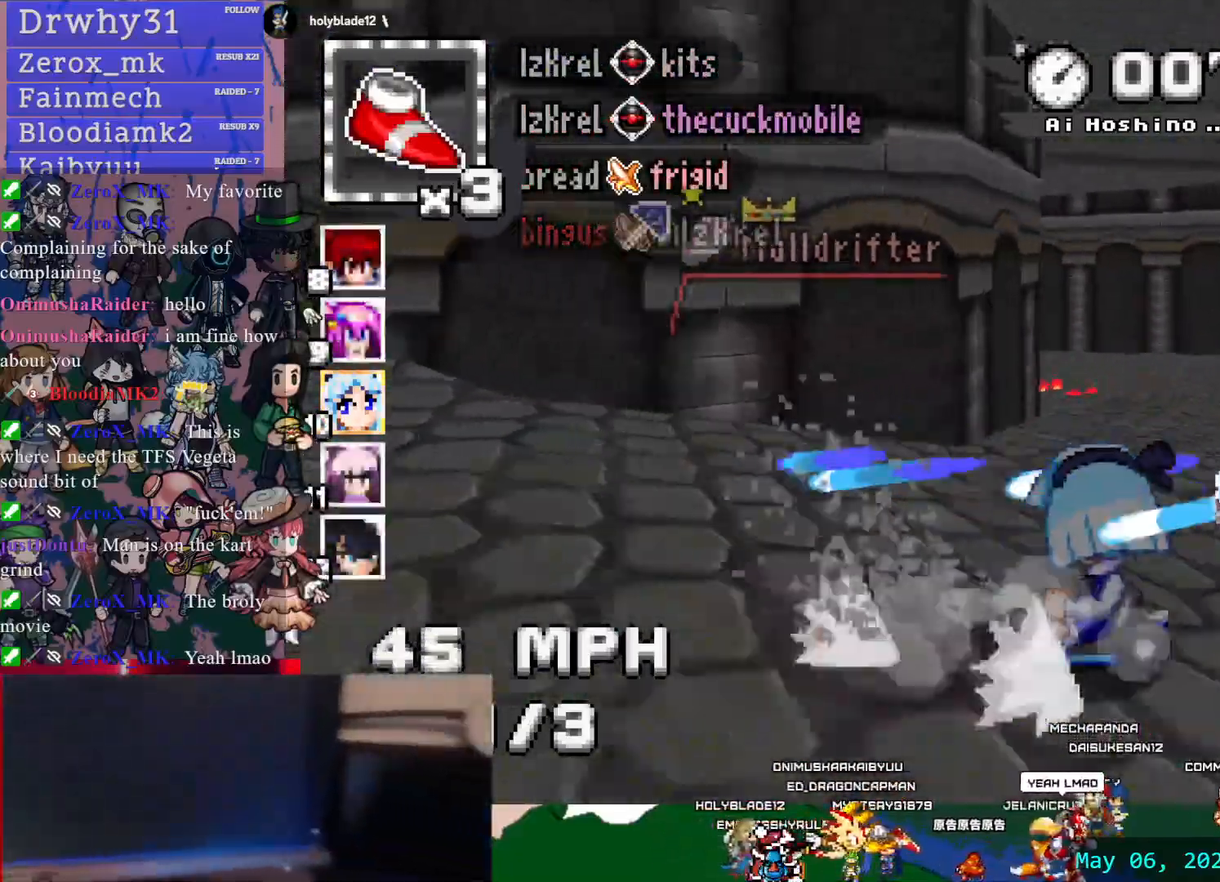
{"buttons": ["CROSS", "R1"], "left_stick": "center", "right_stick": "center", "events": [[17, "left_stick", "left"], [450, "left_stick", "center"]]}
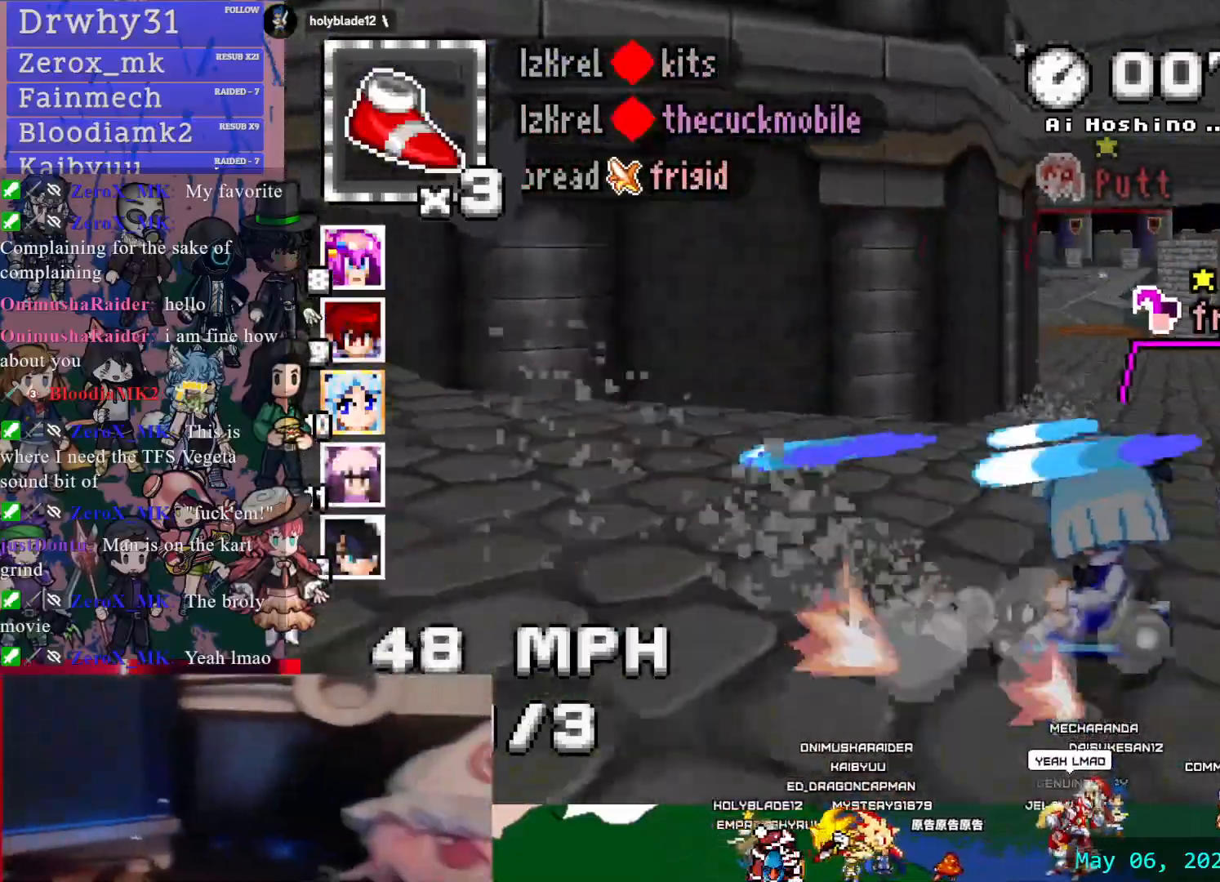
{"buttons": ["CROSS"], "left_stick": "down-right", "right_stick": "center", "events": [[83, "R1", "up"], [350, "left_stick", "down-right"]]}